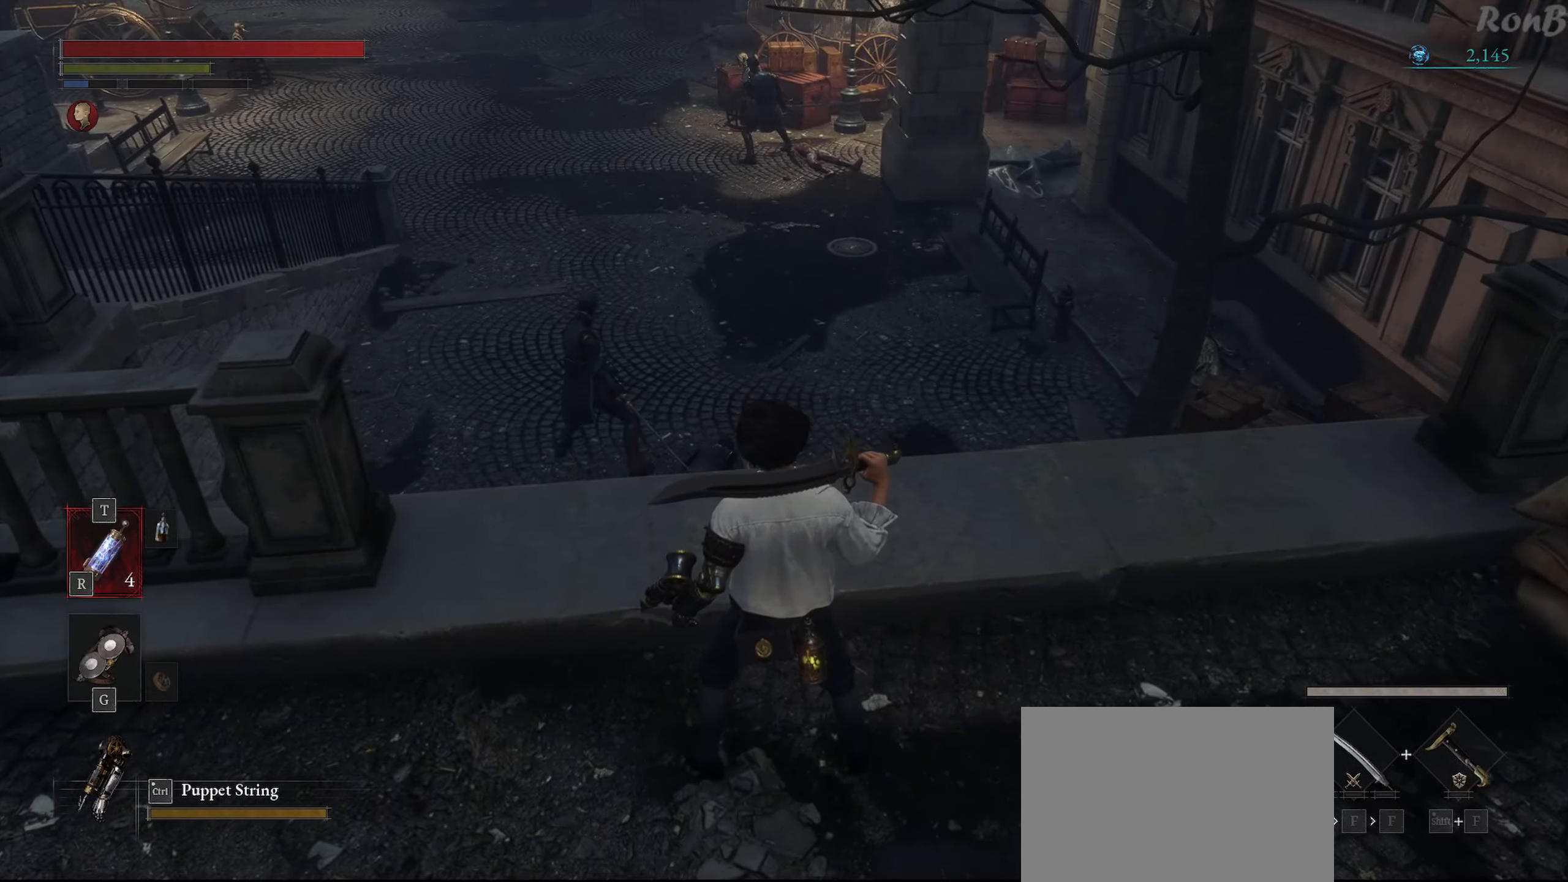
Gameplay with a controller (PlayStation layout); each line is a JSON object with the inputs held at the frame after it (dt_ms = milliseconds from this image to that frame). "events" lists button and stick changes between this image and that frame as [ms after this image, input, new state], when the widget could be followed in between. Not read: L3.
{"dt_ms": 500, "buttons": [], "left_stick": "up-left", "right_stick": "center", "events": [[300, "left_stick", "up-left"]]}
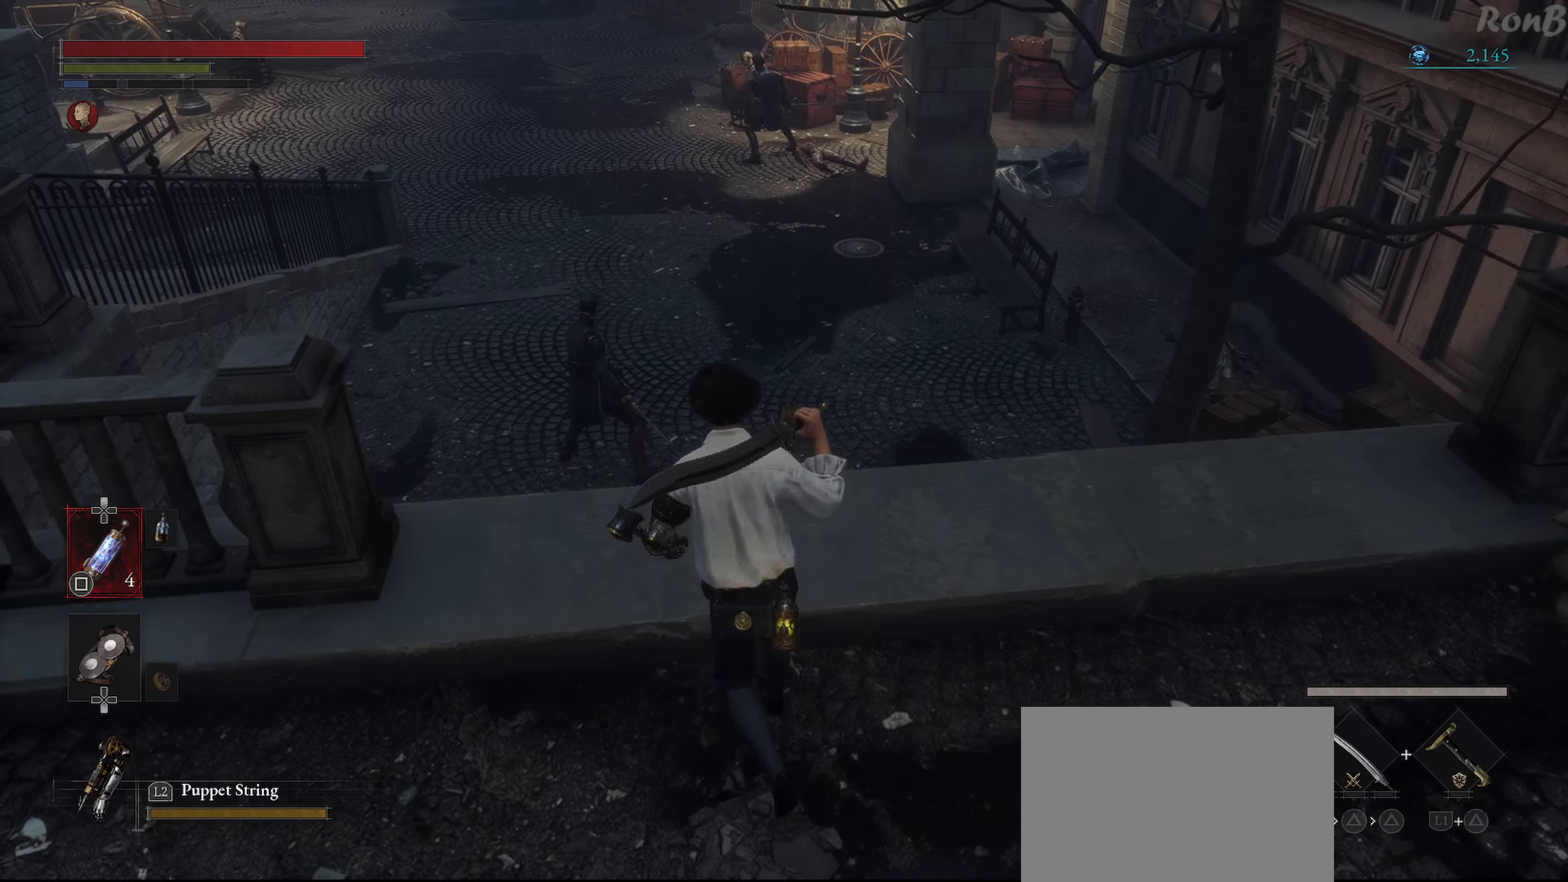
{"dt_ms": 500, "buttons": [], "left_stick": "up", "right_stick": "center", "events": [[183, "R3", "down"], [283, "R3", "up"], [400, "left_stick", "up"]]}
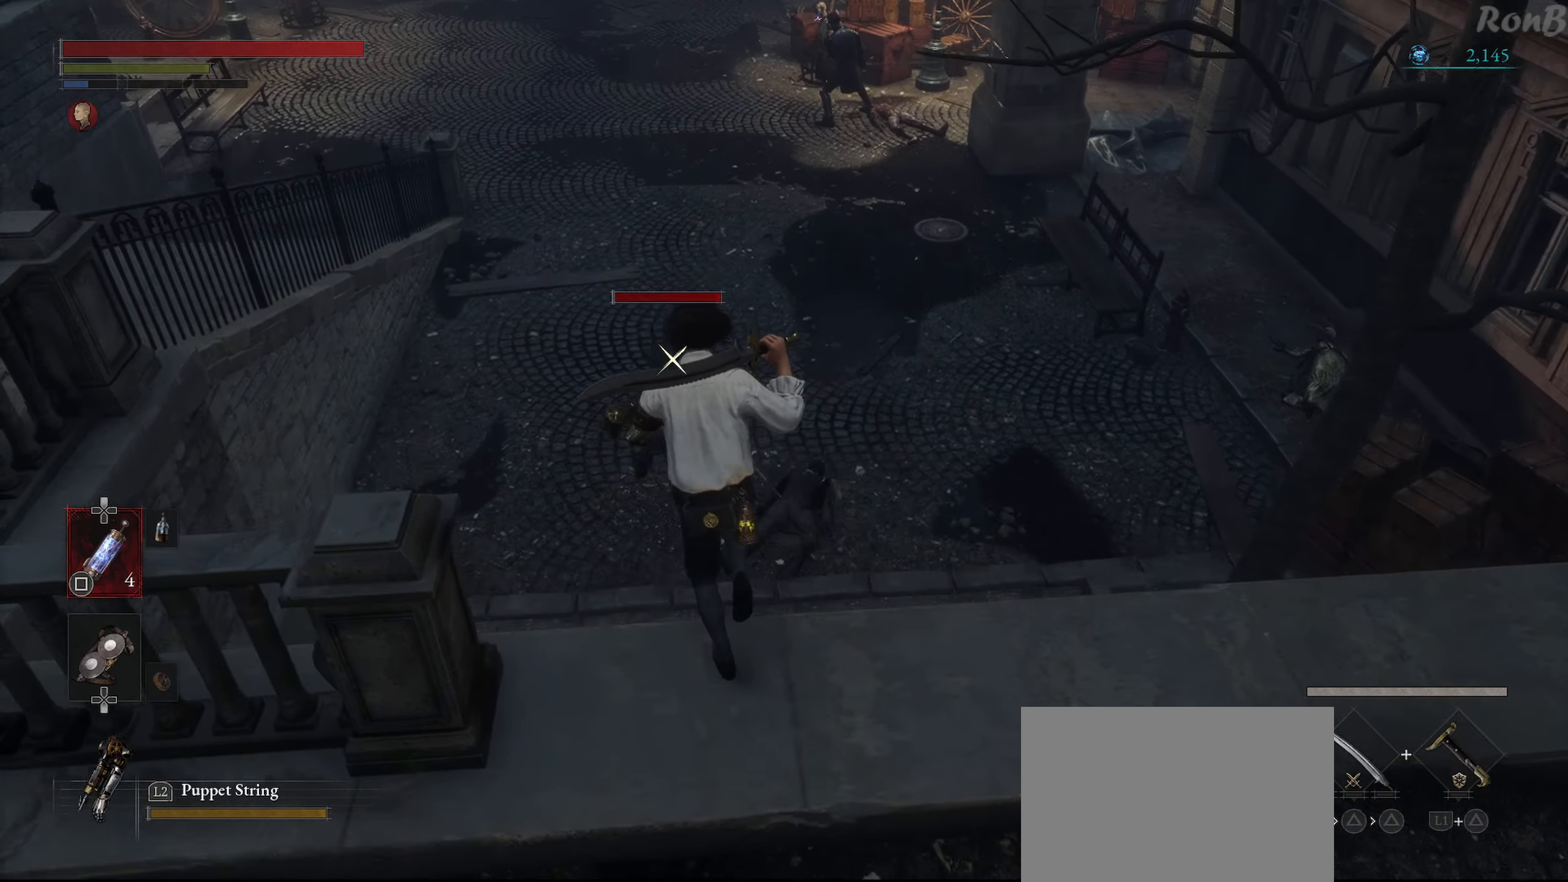
{"dt_ms": 500, "buttons": [], "left_stick": "up", "right_stick": "center", "events": []}
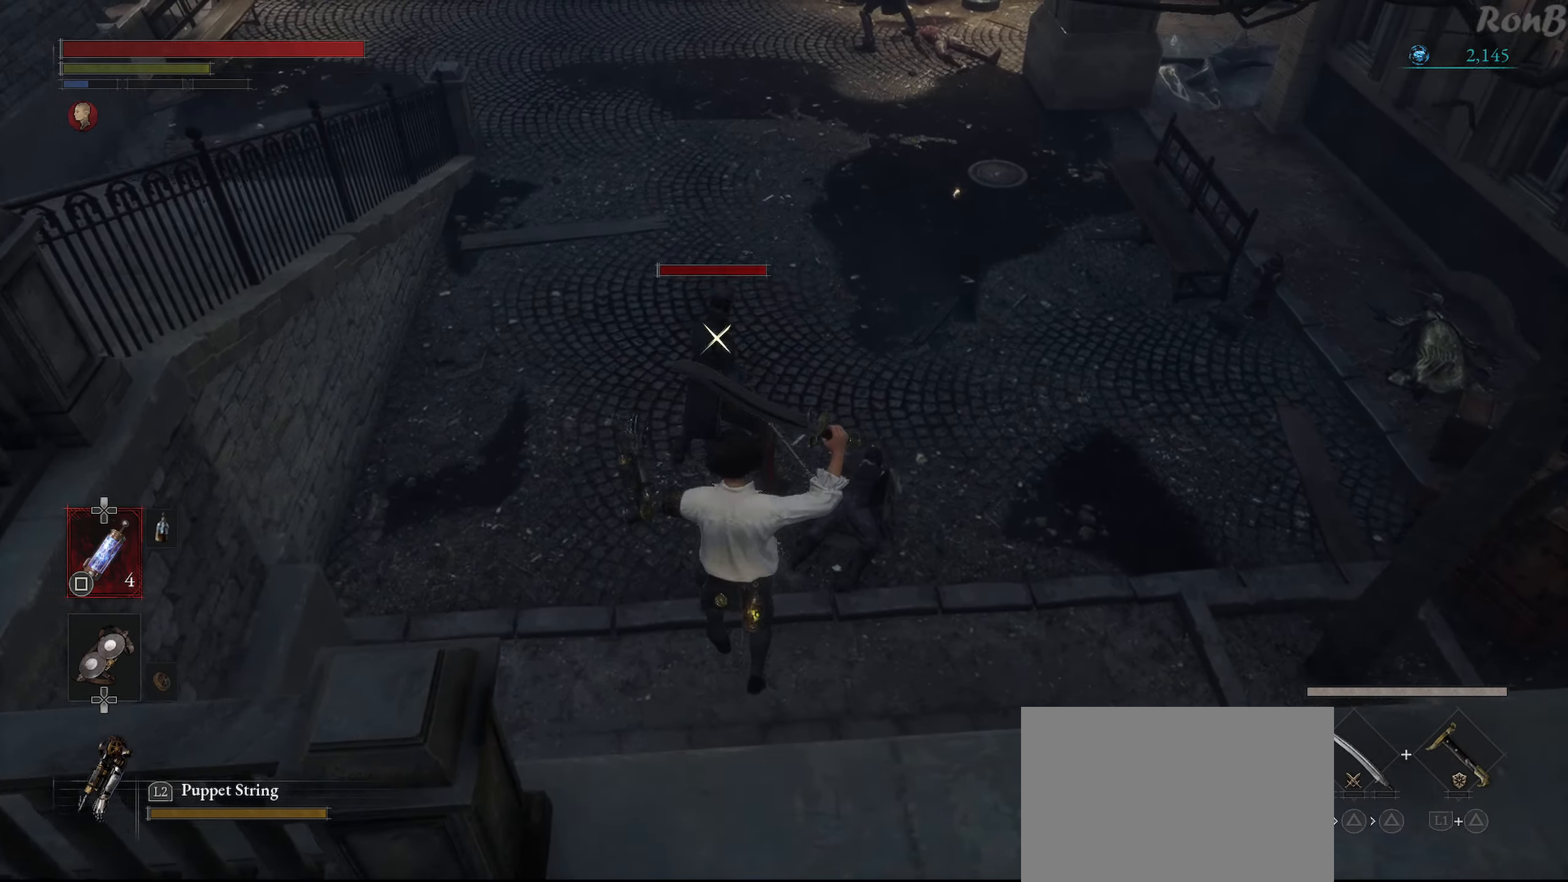
{"dt_ms": 500, "buttons": [], "left_stick": "up", "right_stick": "center", "events": []}
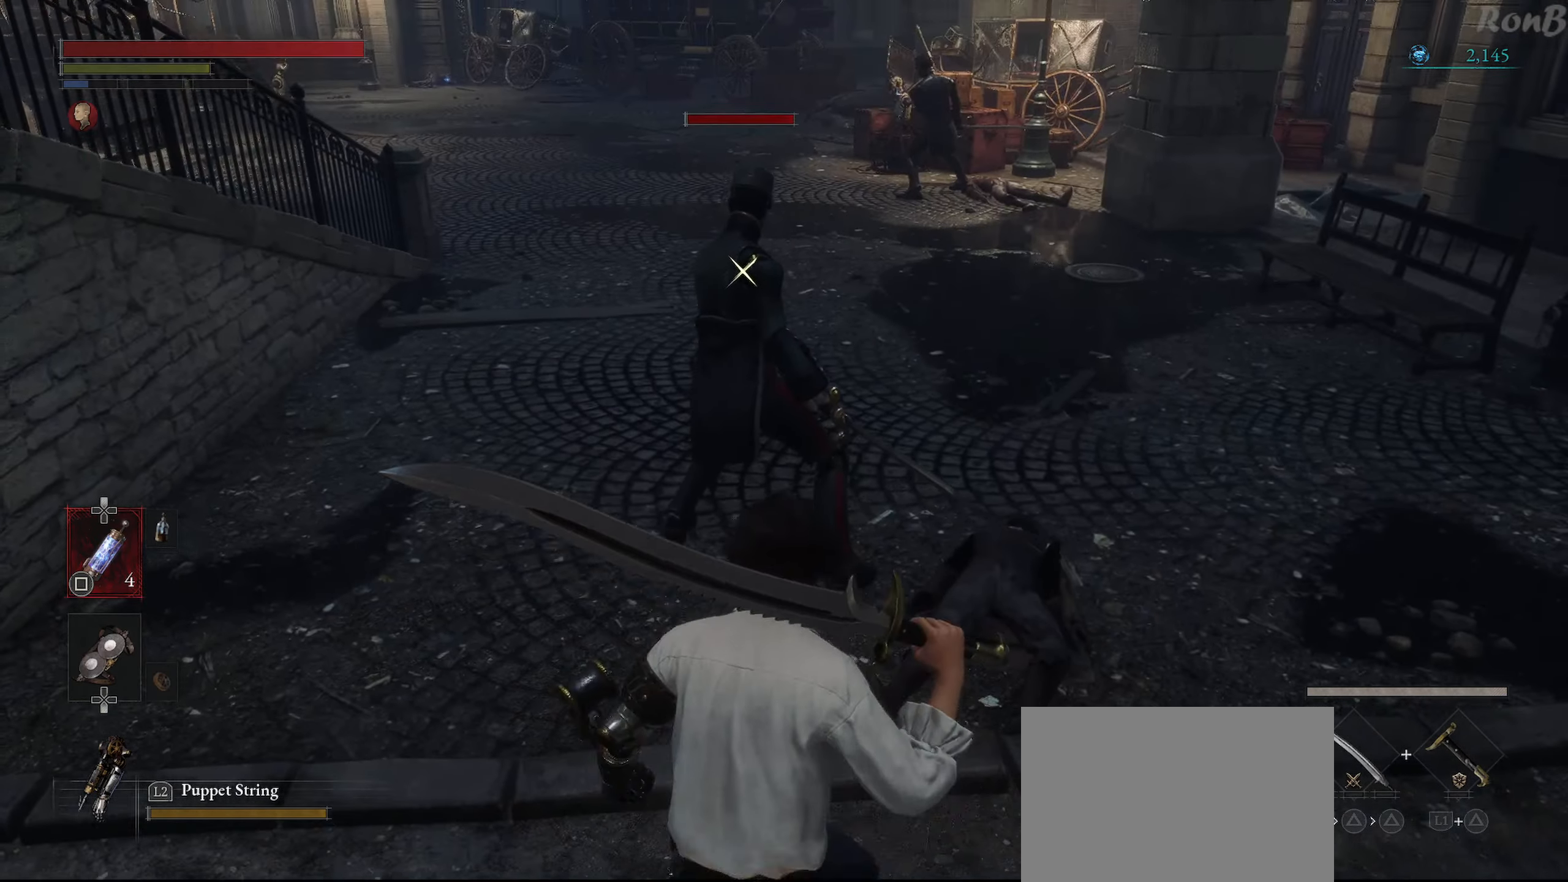
{"dt_ms": 500, "buttons": [], "left_stick": "up", "right_stick": "center", "events": [[383, "CIRCLE", "down"], [500, "CIRCLE", "up"]]}
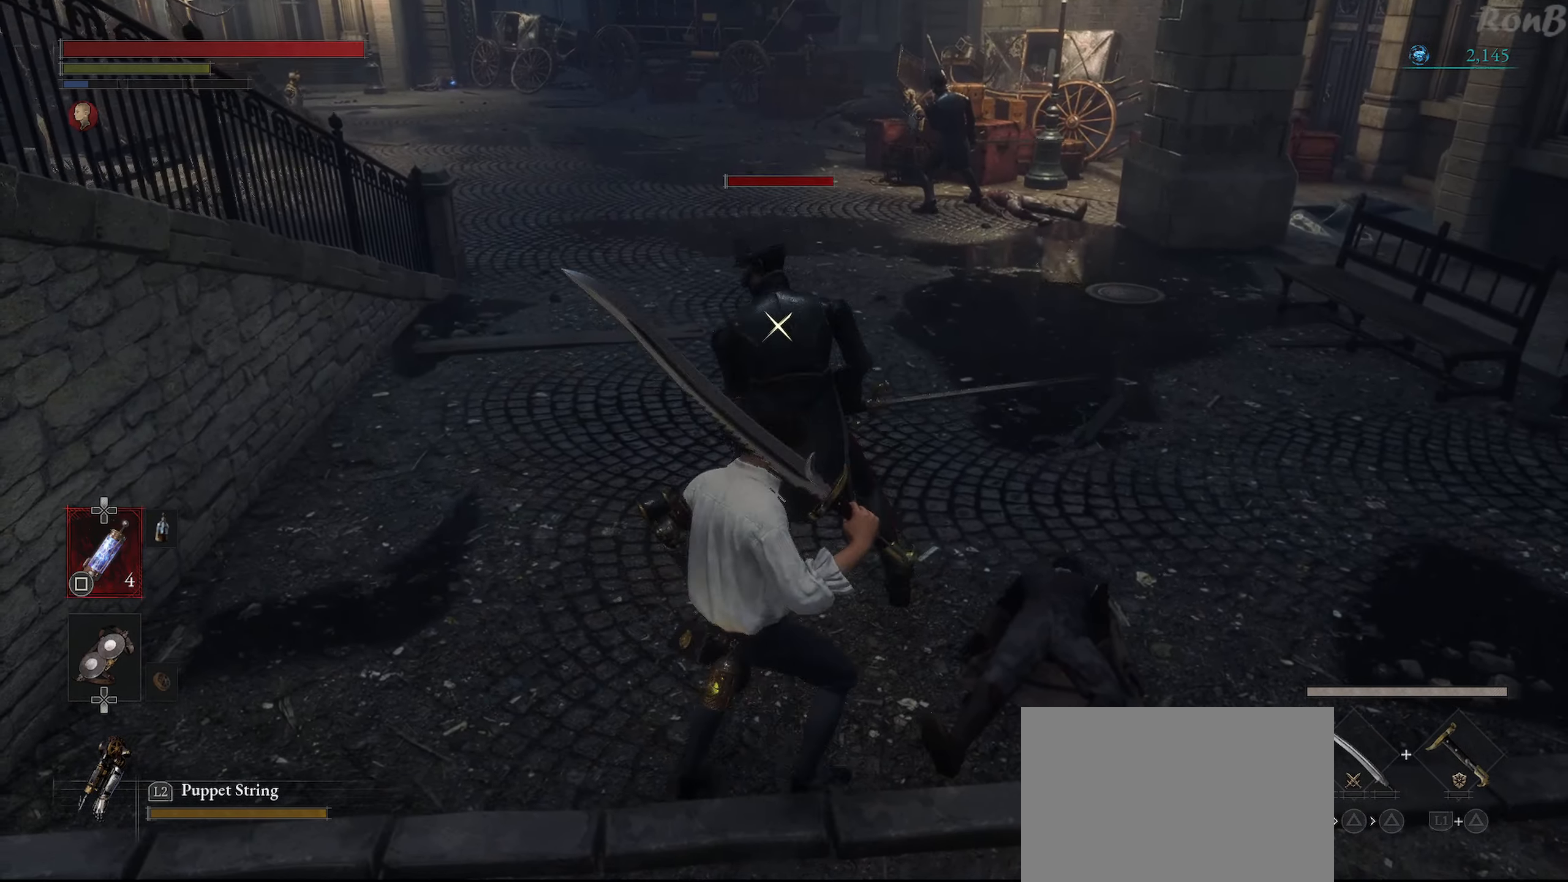
{"dt_ms": 500, "buttons": [], "left_stick": "up", "right_stick": "center", "events": [[66, "CIRCLE", "down"], [150, "CIRCLE", "up"]]}
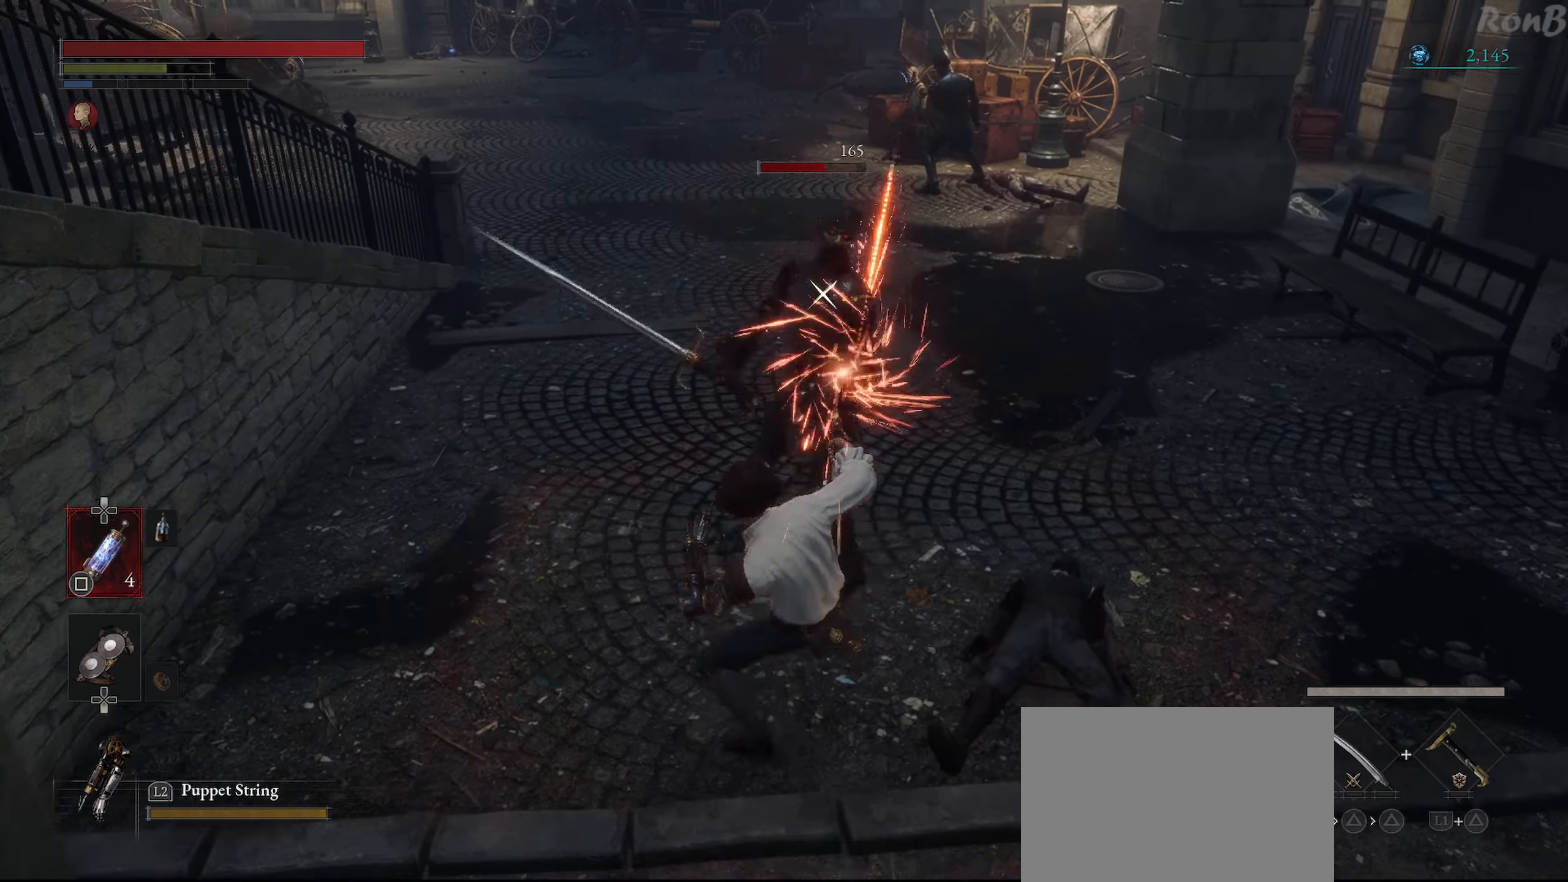
{"dt_ms": 500, "buttons": [], "left_stick": "up", "right_stick": "center", "events": [[350, "CIRCLE", "down"], [416, "CIRCLE", "up"]]}
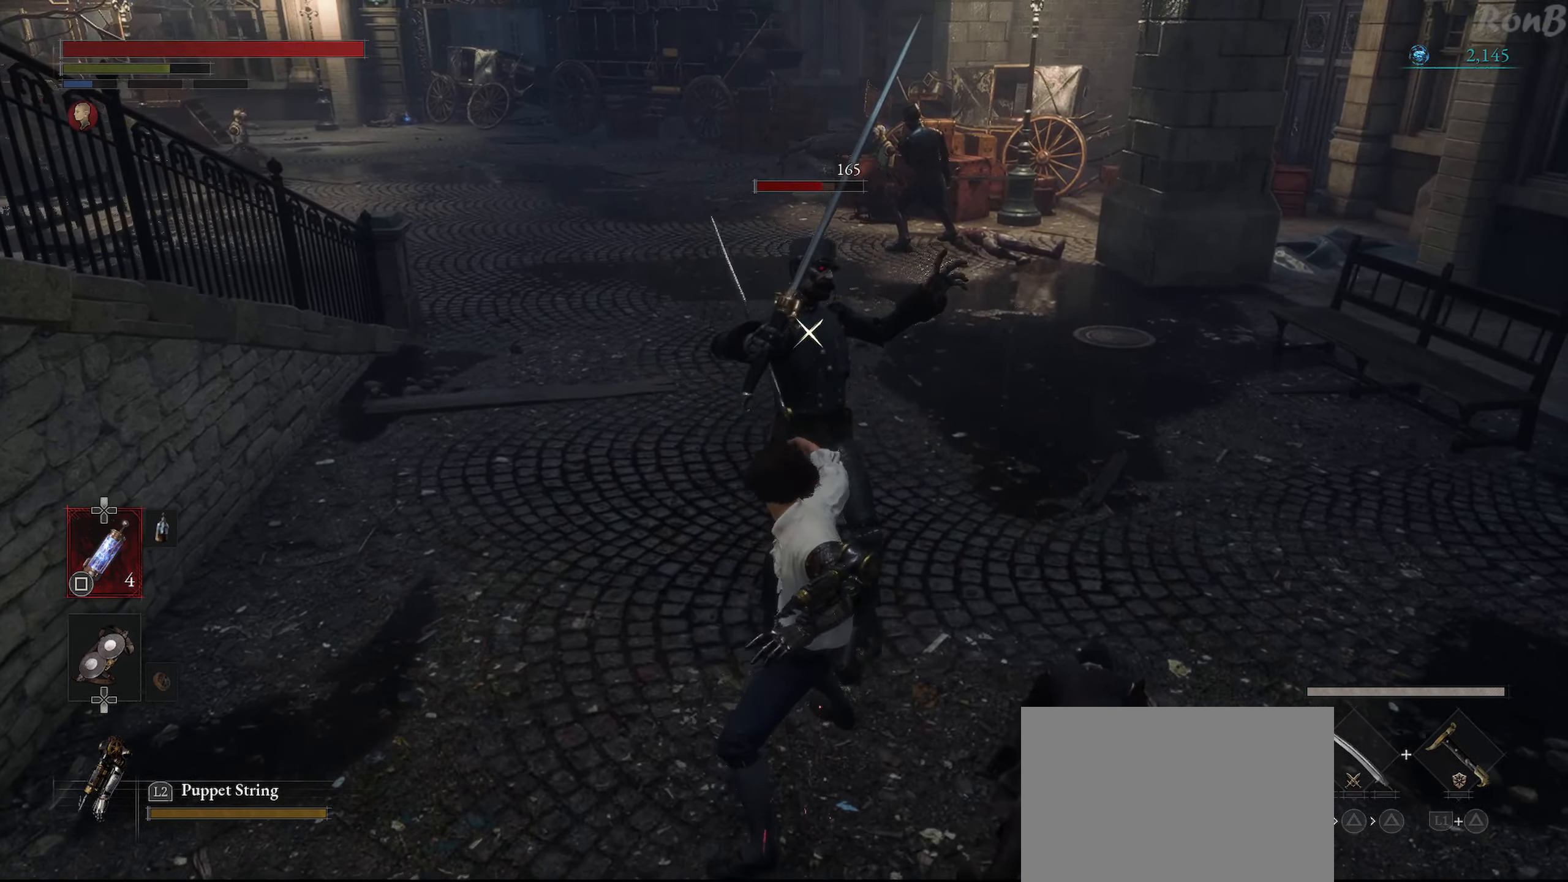
{"dt_ms": 500, "buttons": [], "left_stick": "up", "right_stick": "center", "events": []}
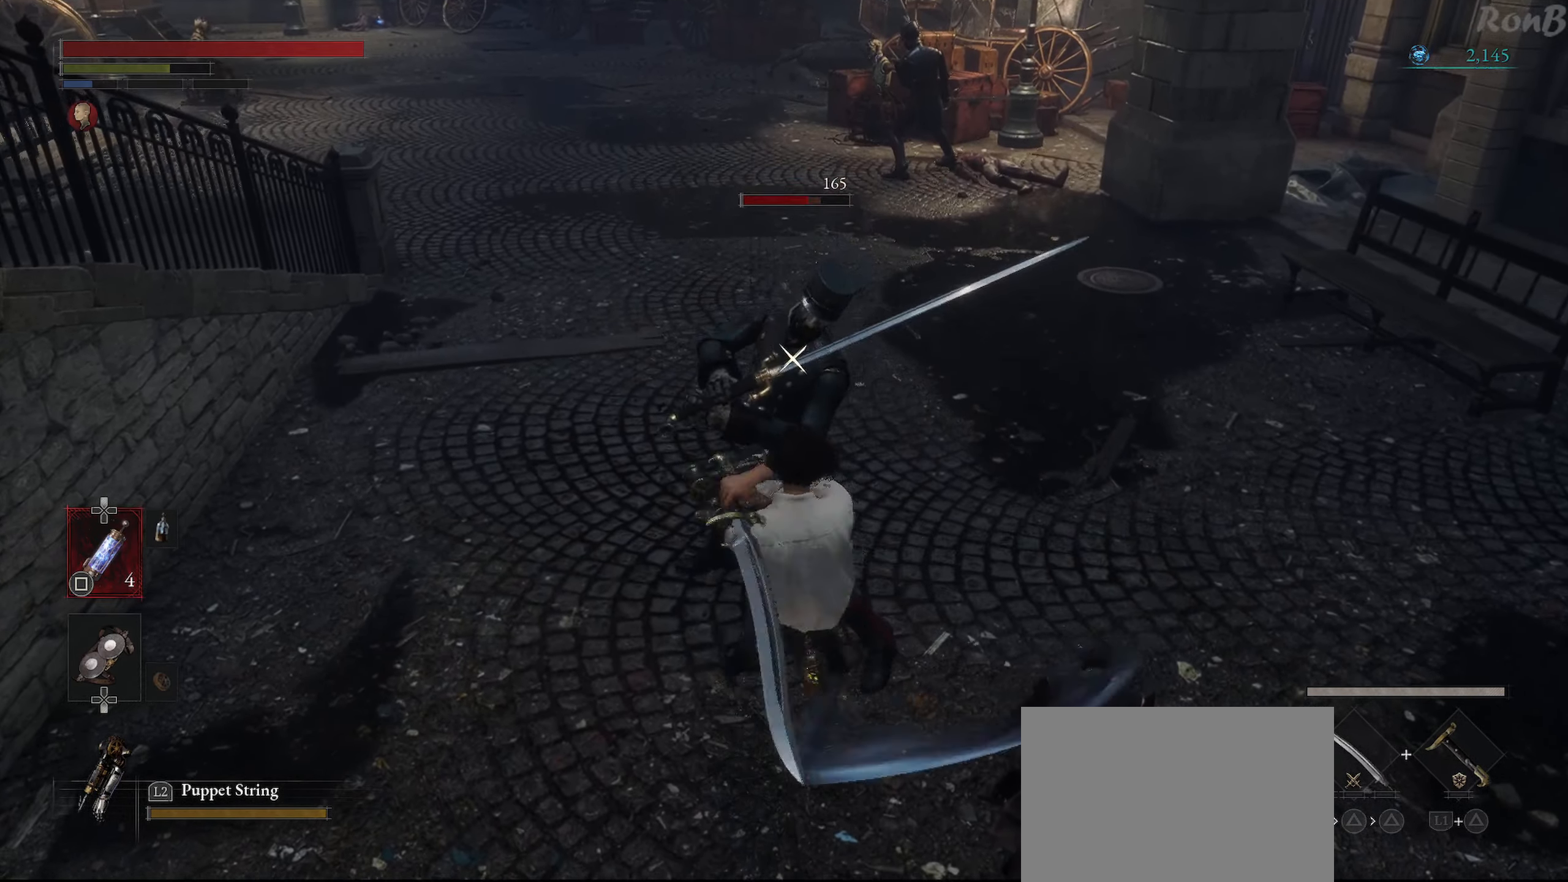
{"dt_ms": 500, "buttons": [], "left_stick": "up", "right_stick": "center", "events": [[300, "CIRCLE", "down"], [400, "CIRCLE", "up"]]}
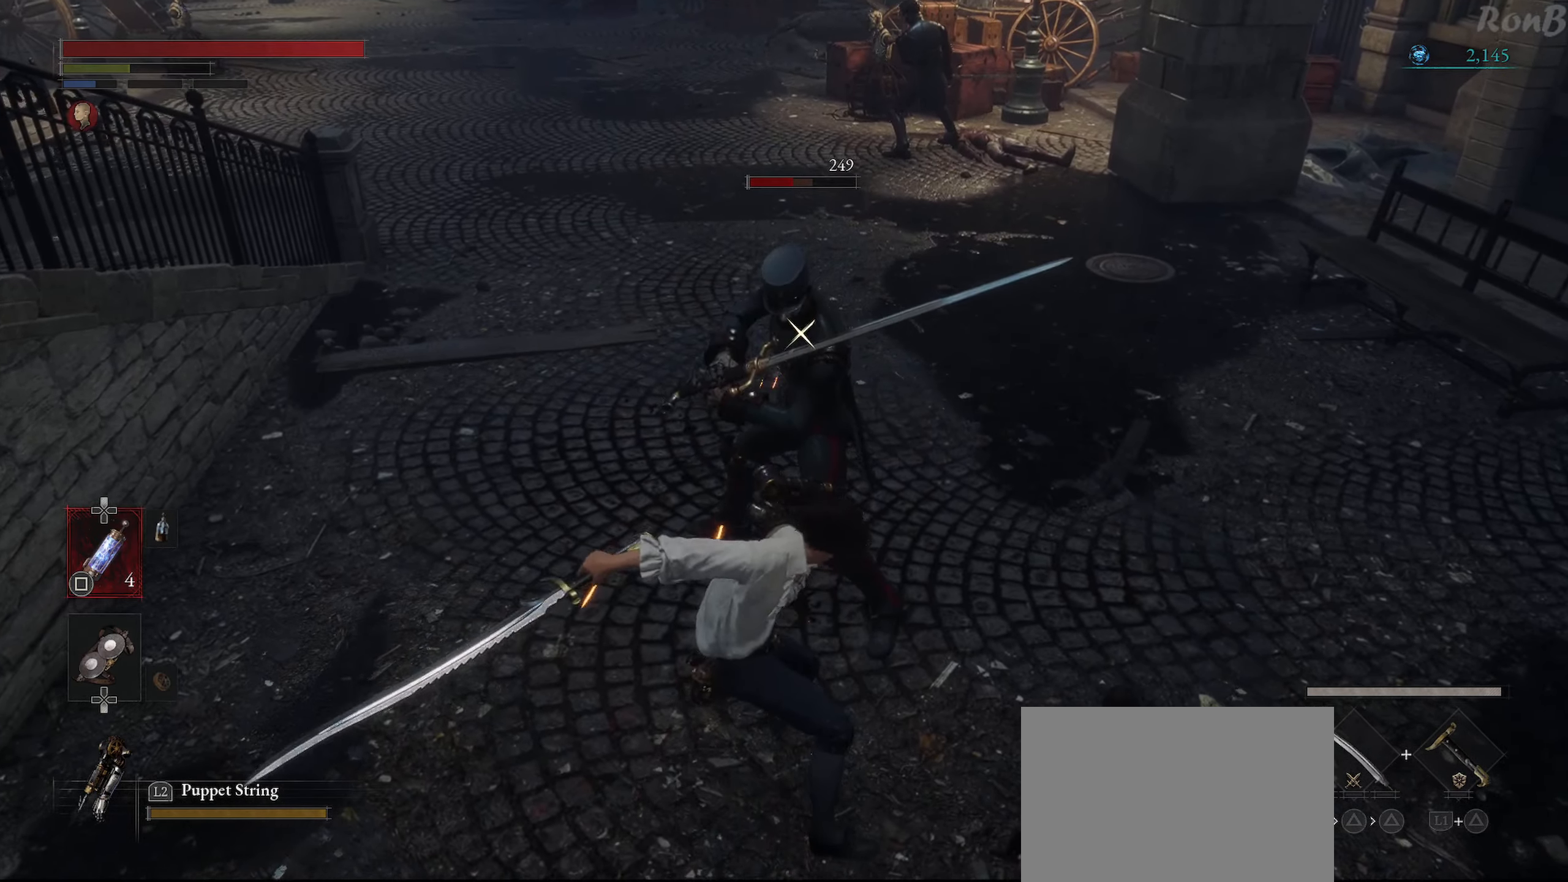
{"dt_ms": 500, "buttons": [], "left_stick": "up", "right_stick": "center", "events": []}
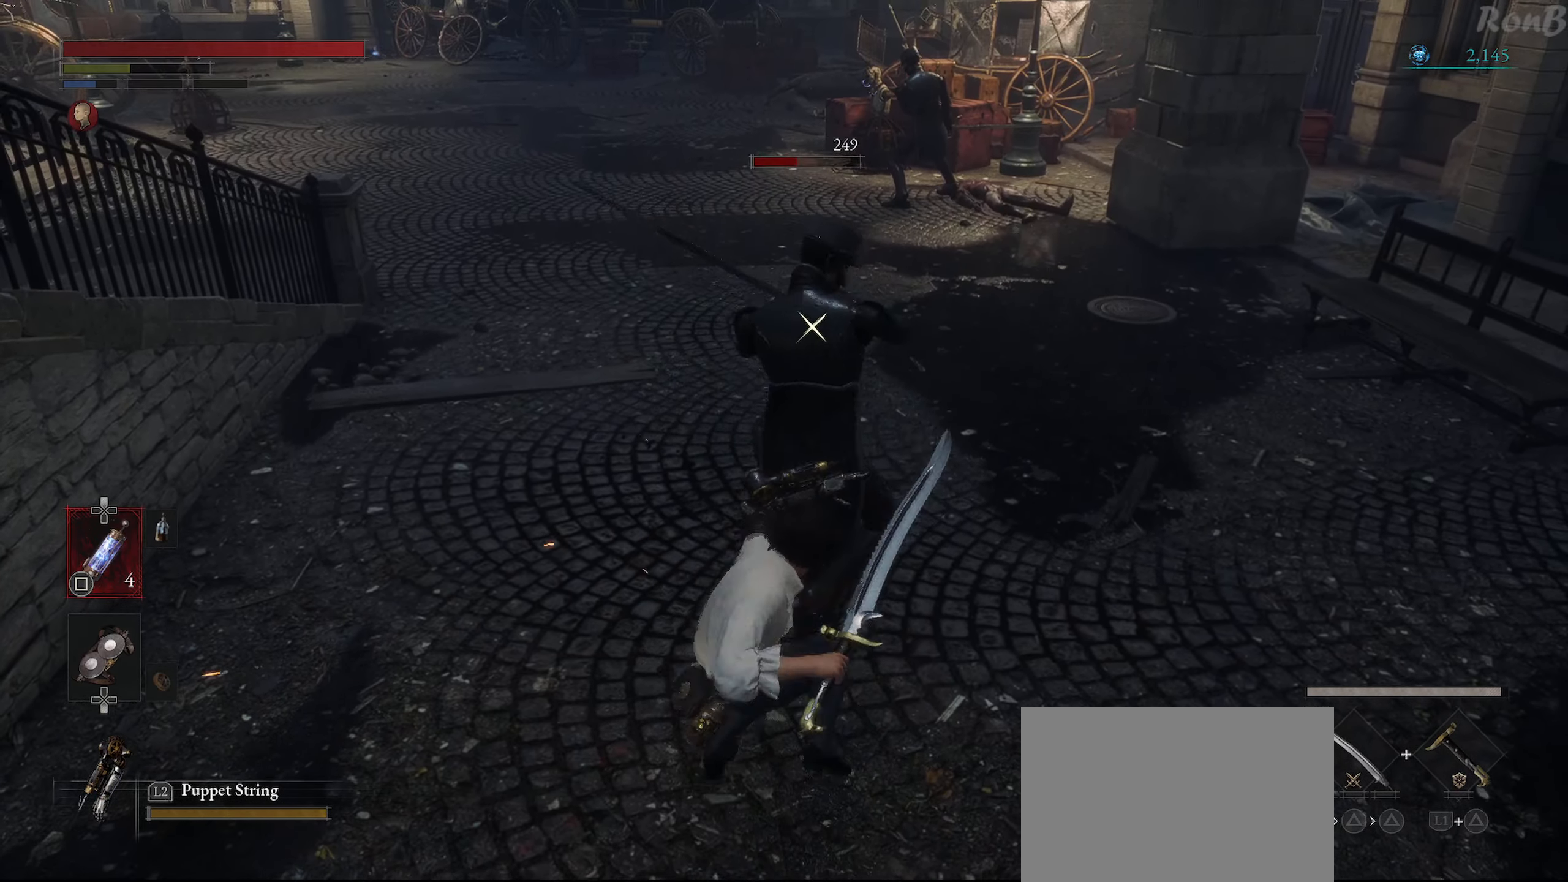
{"dt_ms": 500, "buttons": [], "left_stick": "up-right", "right_stick": "center", "events": [[16, "left_stick", "up-right"]]}
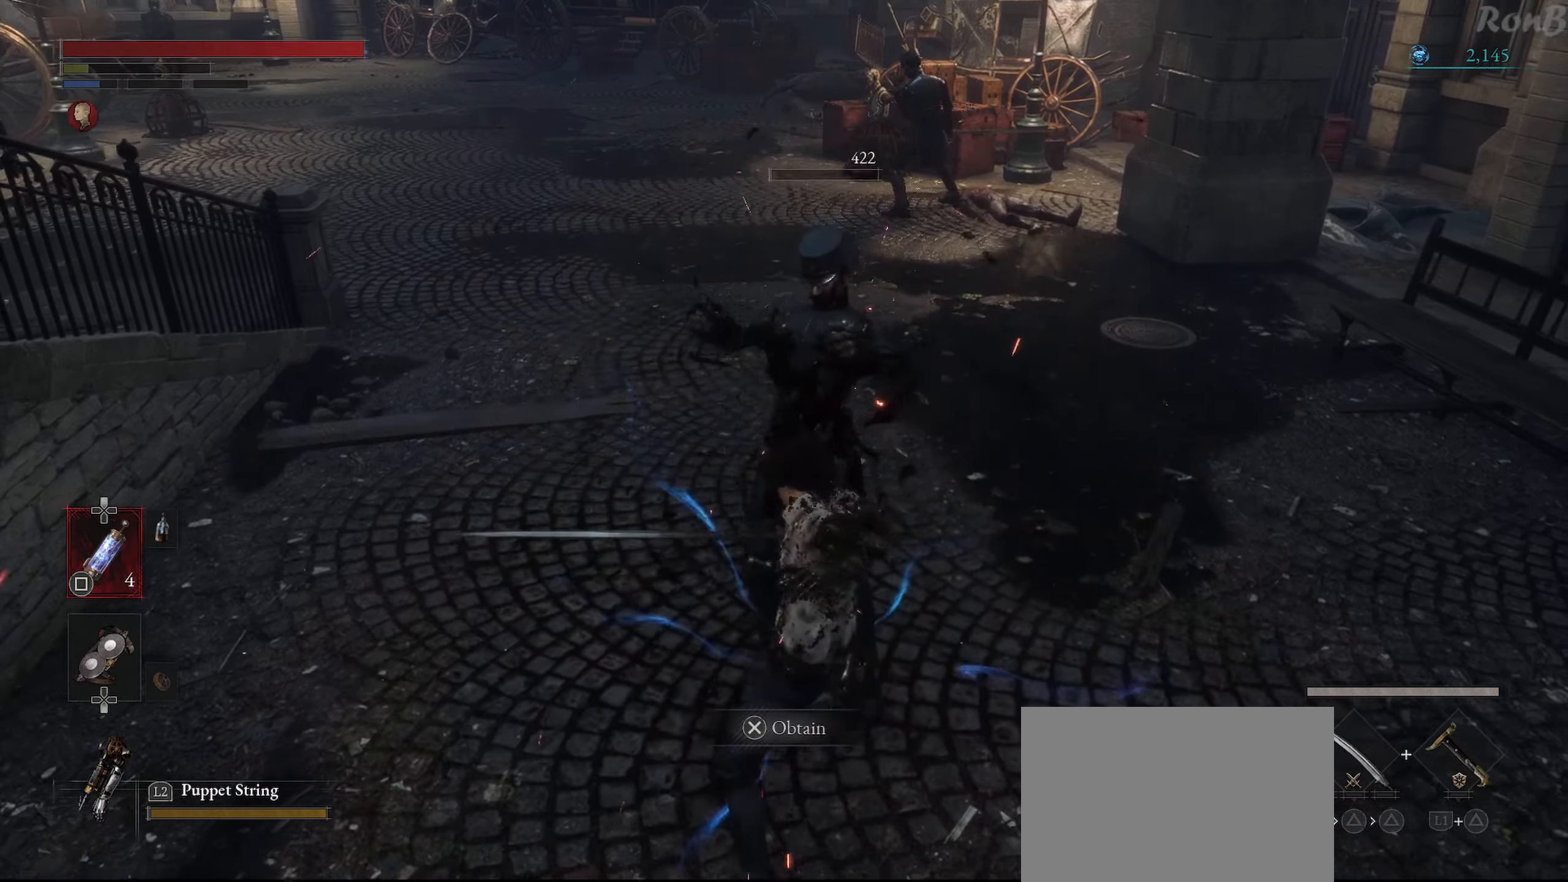
{"dt_ms": 500, "buttons": [], "left_stick": "up", "right_stick": "center", "events": [[116, "left_stick", "up"]]}
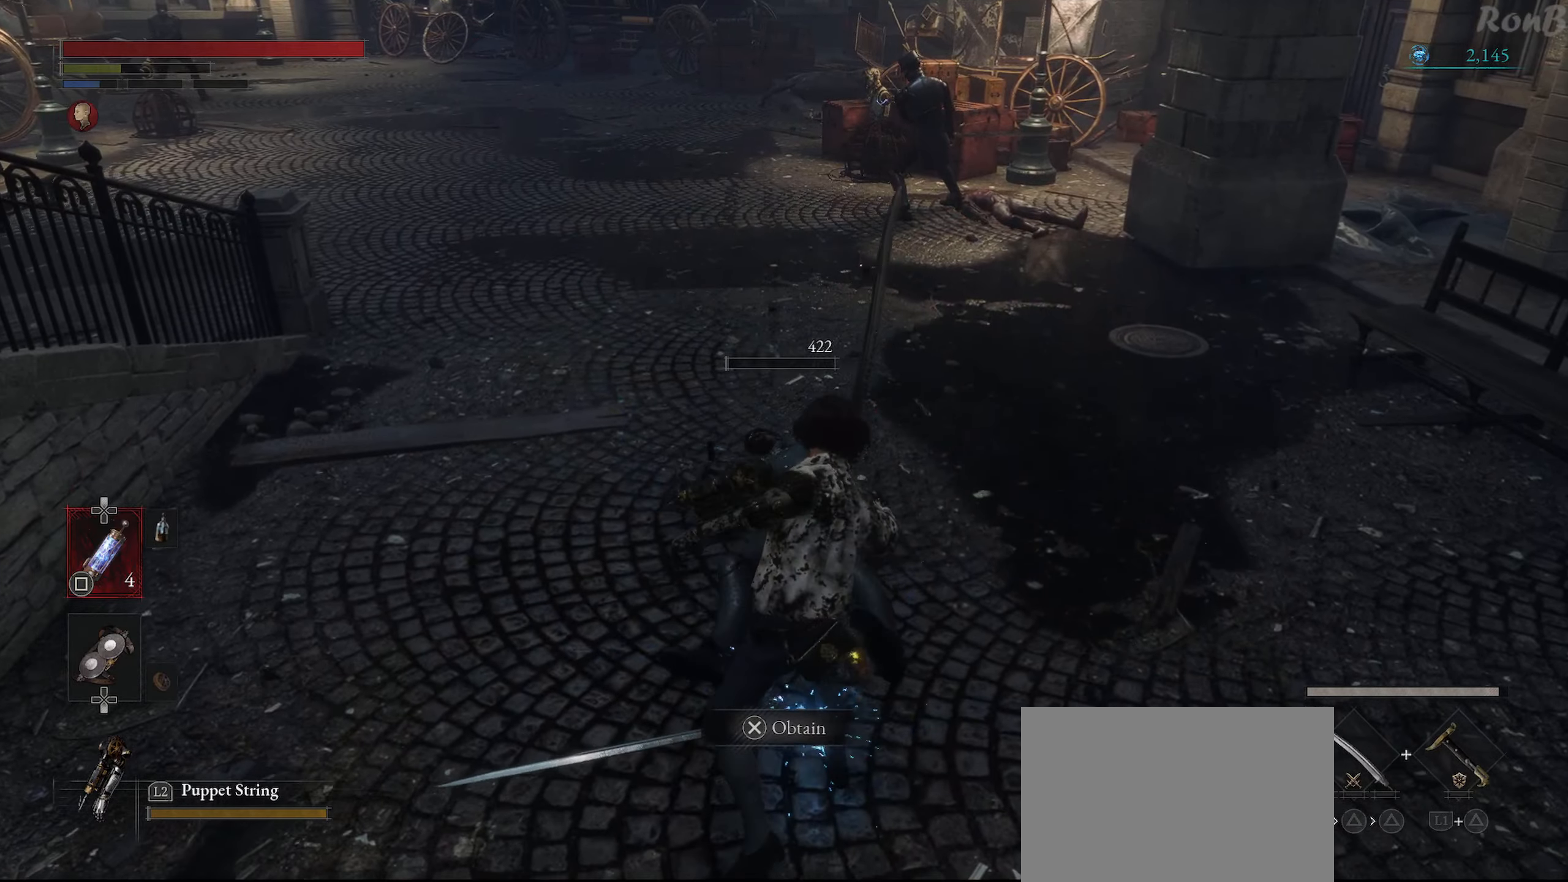
{"dt_ms": 500, "buttons": [], "left_stick": "up", "right_stick": "center", "events": [[66, "CROSS", "down"], [150, "CROSS", "up"], [233, "CROSS", "down"], [316, "CROSS", "up"]]}
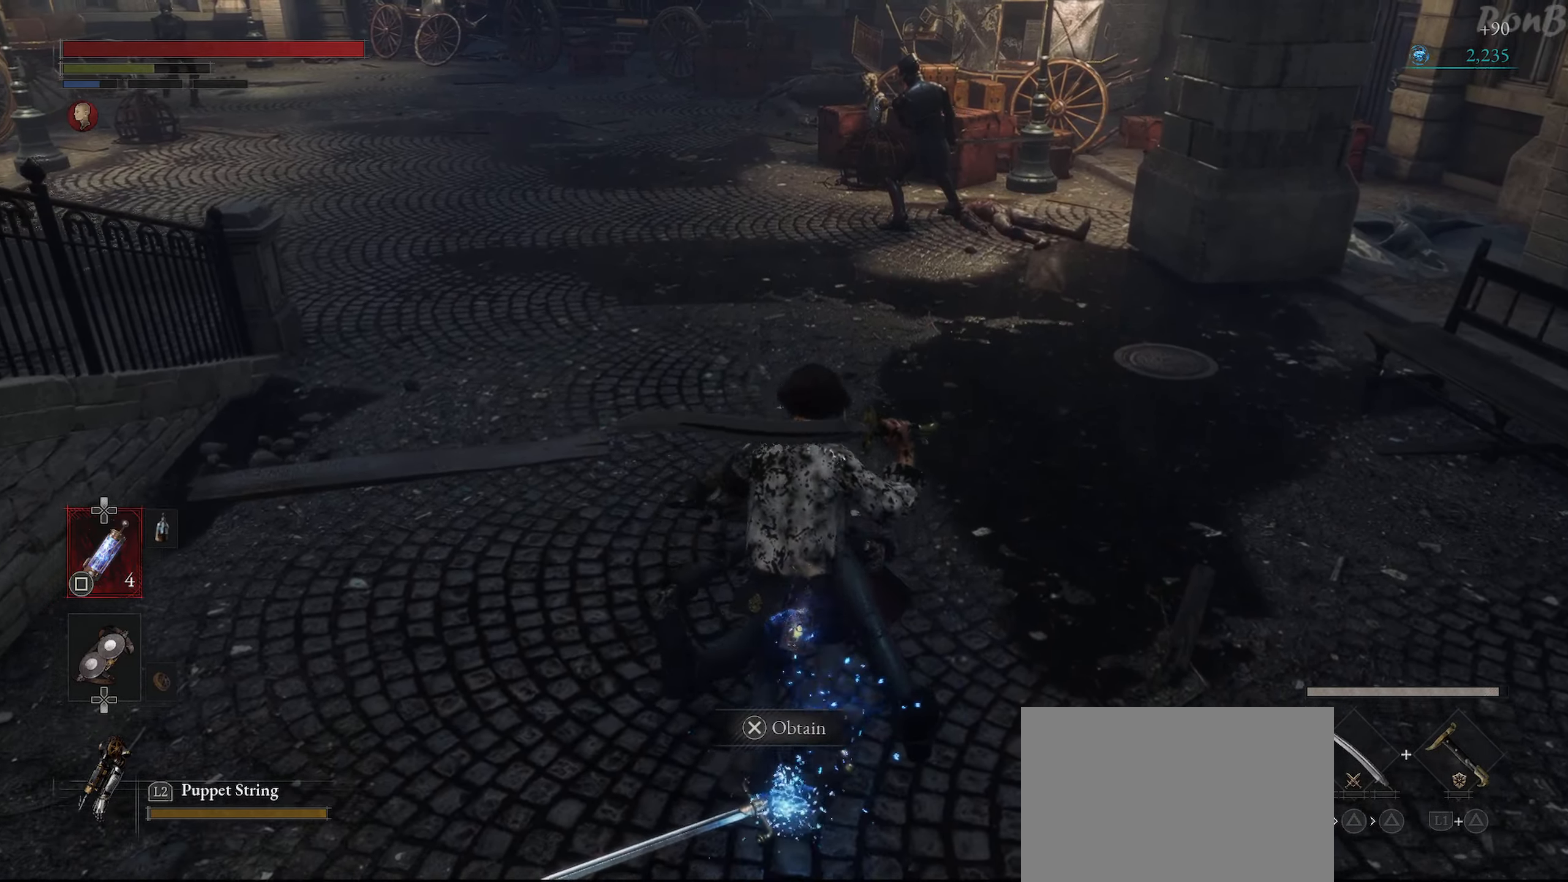
{"dt_ms": 500, "buttons": ["R1"], "left_stick": "up", "right_stick": "center", "events": [[166, "R1", "down"], [183, "right_stick", "up"], [333, "right_stick", "center"]]}
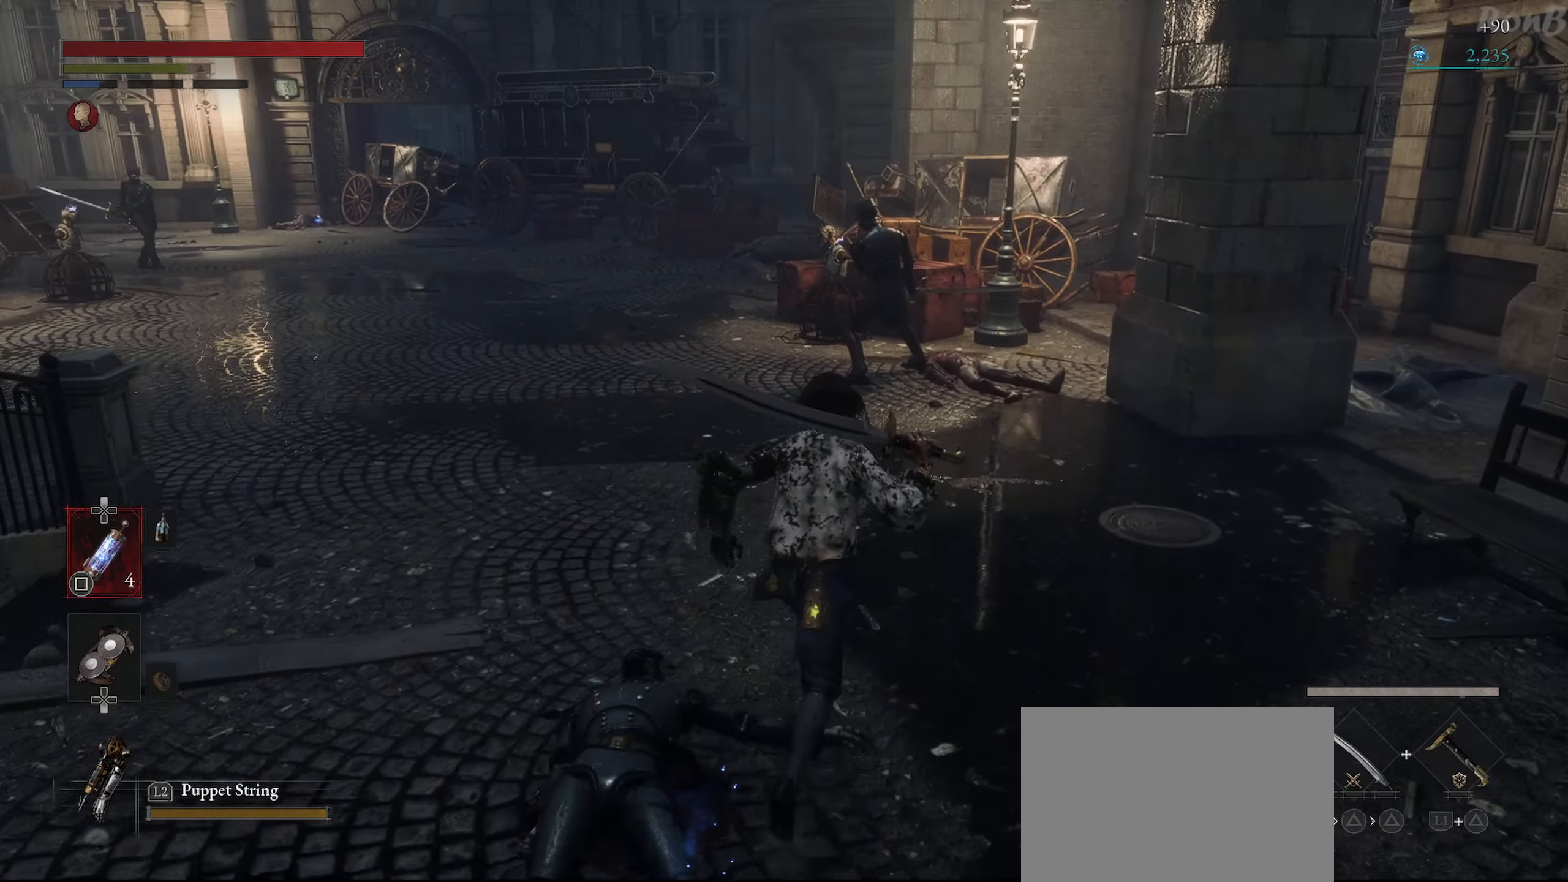
{"dt_ms": 500, "buttons": ["R1"], "left_stick": "up-right", "right_stick": "left", "events": [[166, "right_stick", "left"], [183, "left_stick", "up-right"]]}
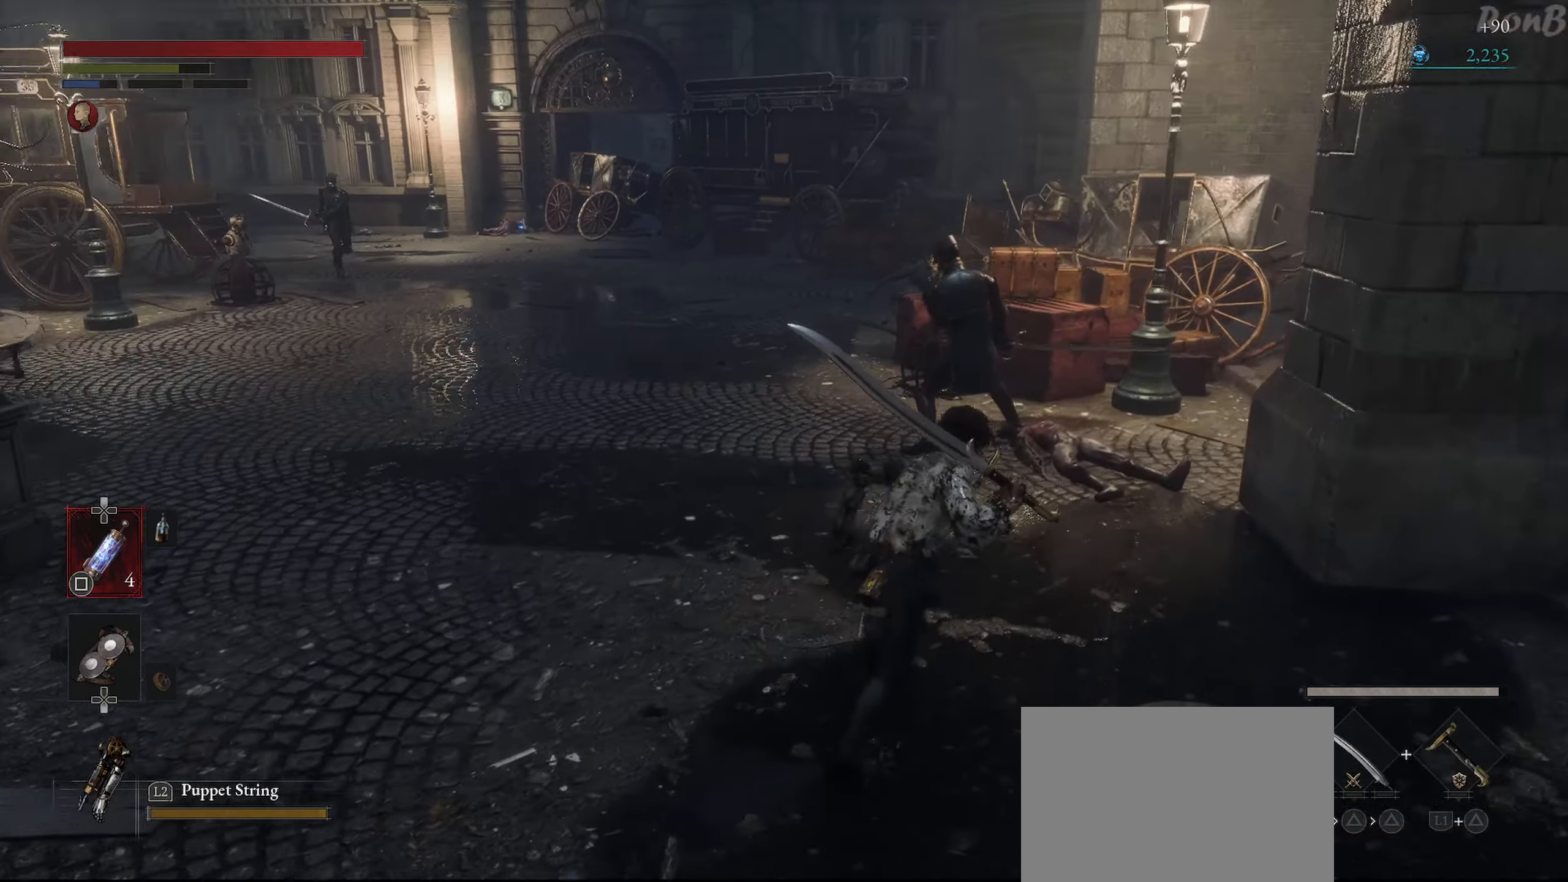
{"dt_ms": 500, "buttons": ["R1"], "left_stick": "up", "right_stick": "center", "events": [[16, "right_stick", "down-left"], [383, "right_stick", "center"], [466, "left_stick", "up"]]}
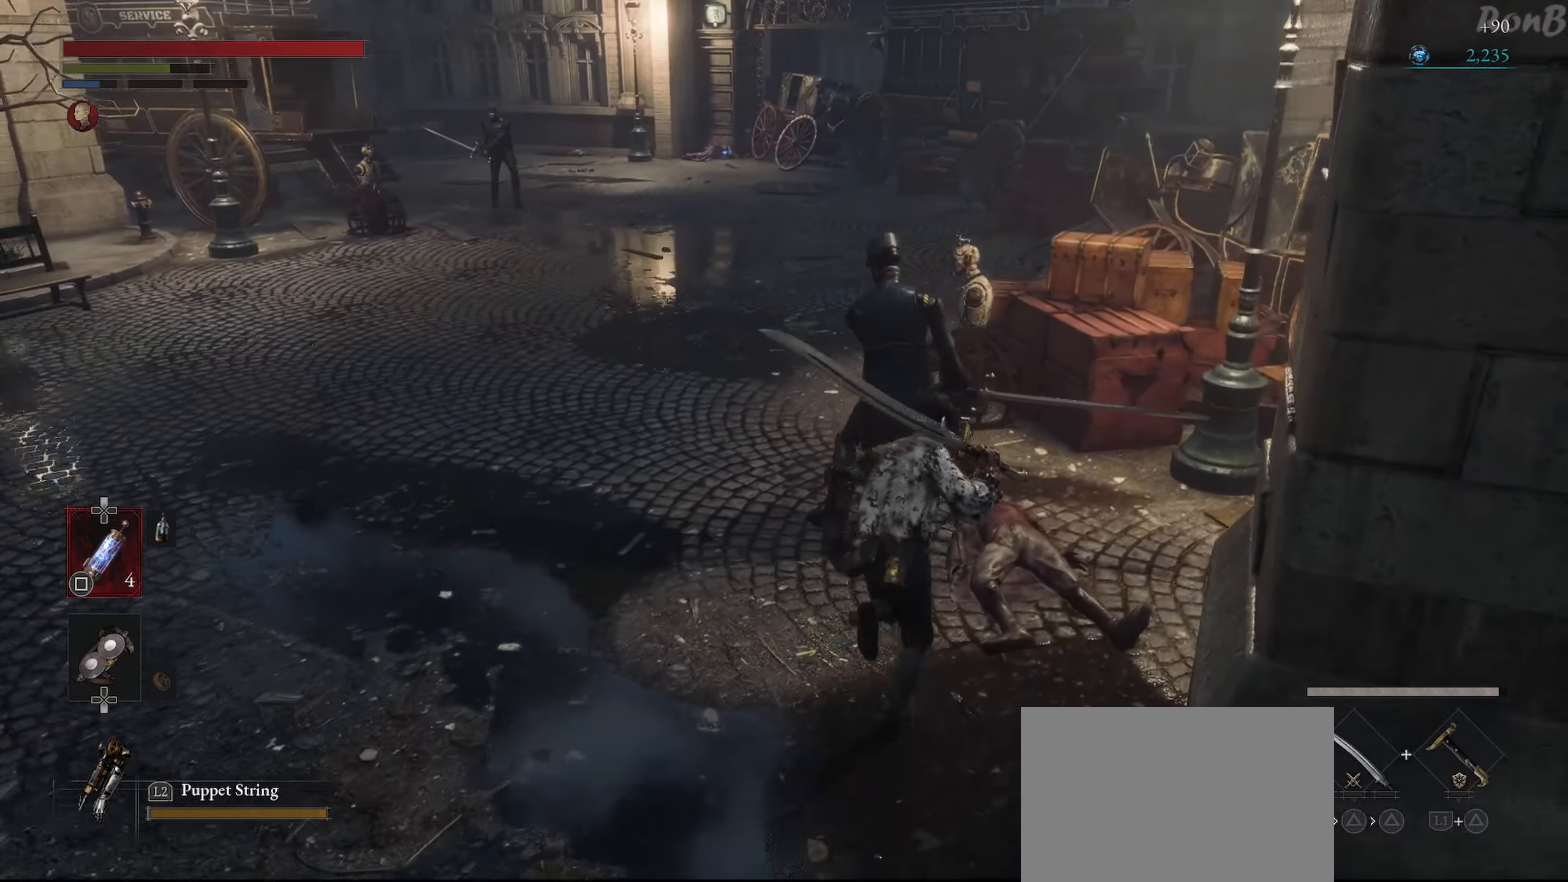
{"dt_ms": 500, "buttons": [], "left_stick": "up", "right_stick": "center", "events": [[166, "CIRCLE", "down"], [216, "CIRCLE", "up"], [216, "left_stick", "up-left"], [316, "CIRCLE", "down"], [383, "CIRCLE", "up"], [483, "R1", "up"], [500, "left_stick", "up"]]}
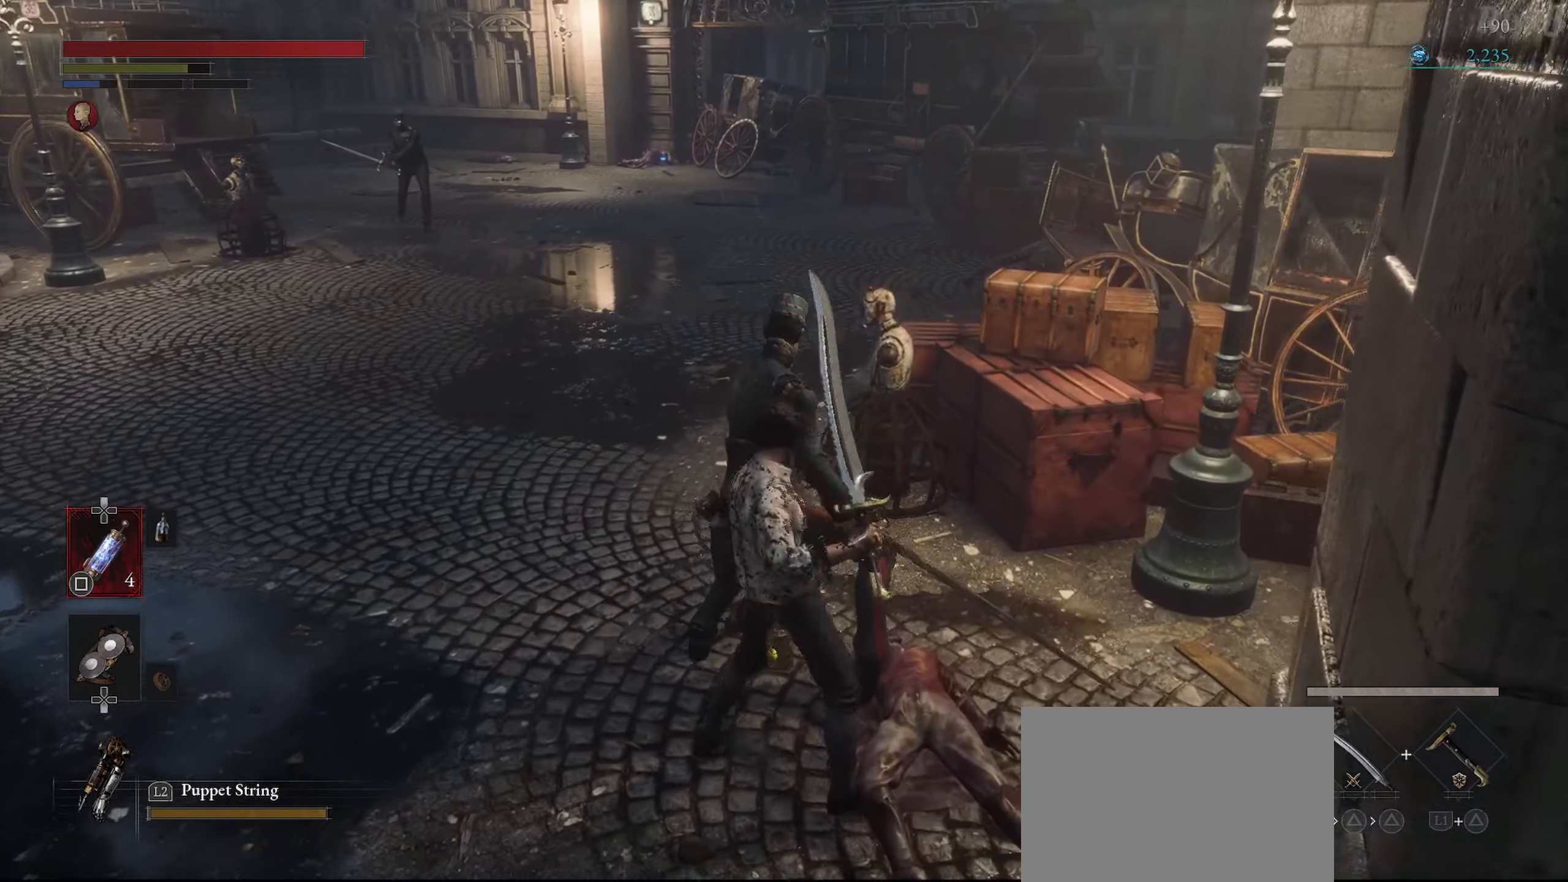
{"dt_ms": 500, "buttons": [], "left_stick": "center", "right_stick": "center", "events": [[216, "right_stick", "up-left"], [383, "left_stick", "center"], [383, "right_stick", "center"]]}
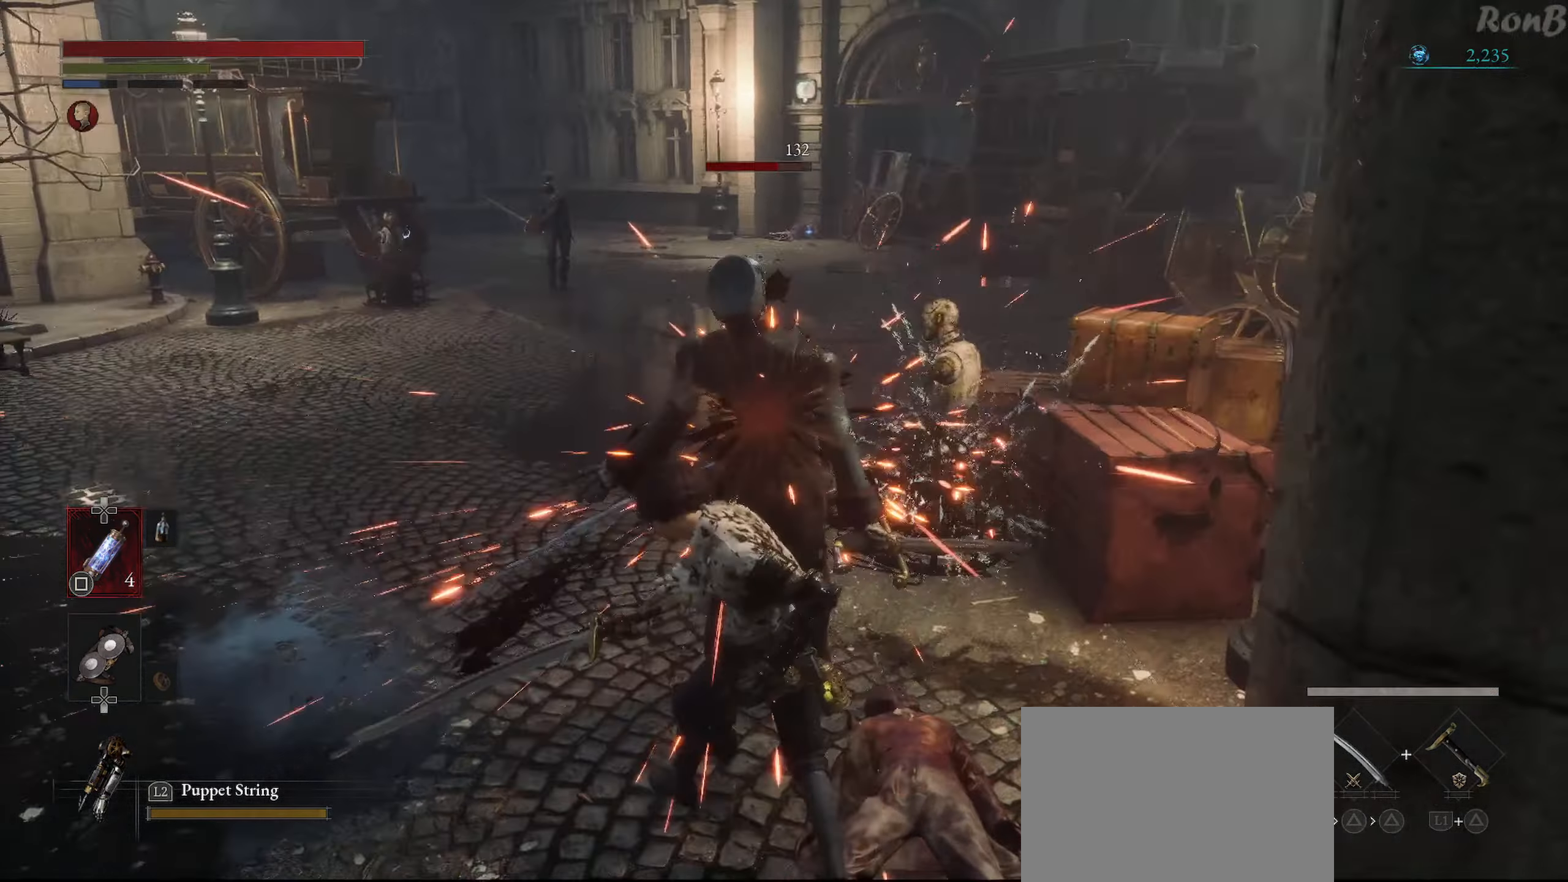
{"dt_ms": 500, "buttons": [], "left_stick": "center", "right_stick": "center", "events": []}
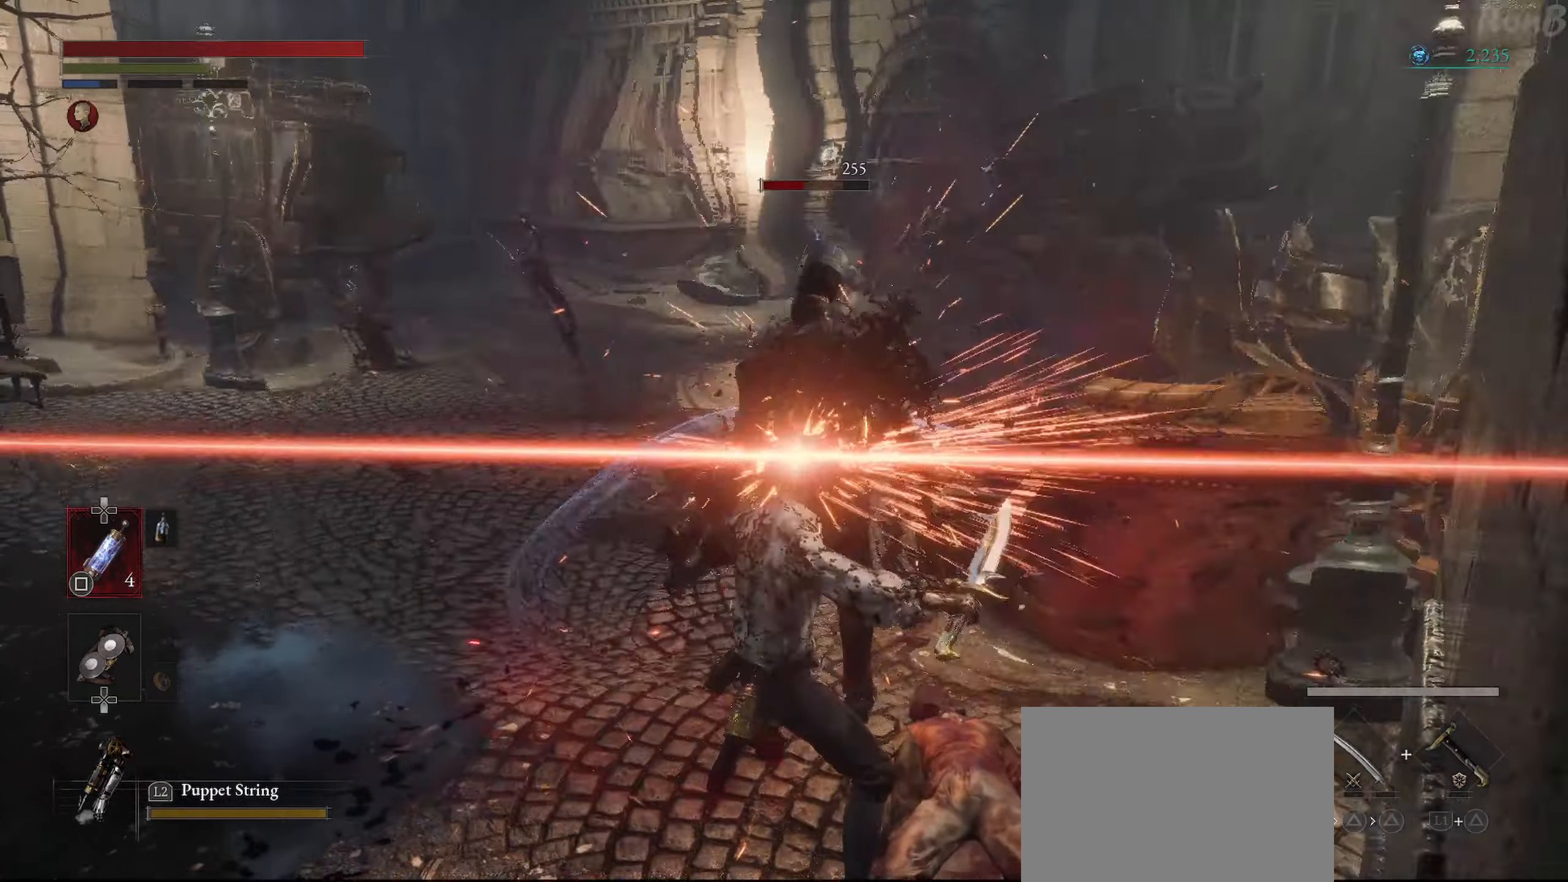
{"dt_ms": 500, "buttons": [], "left_stick": "center", "right_stick": "down", "events": [[350, "right_stick", "down"]]}
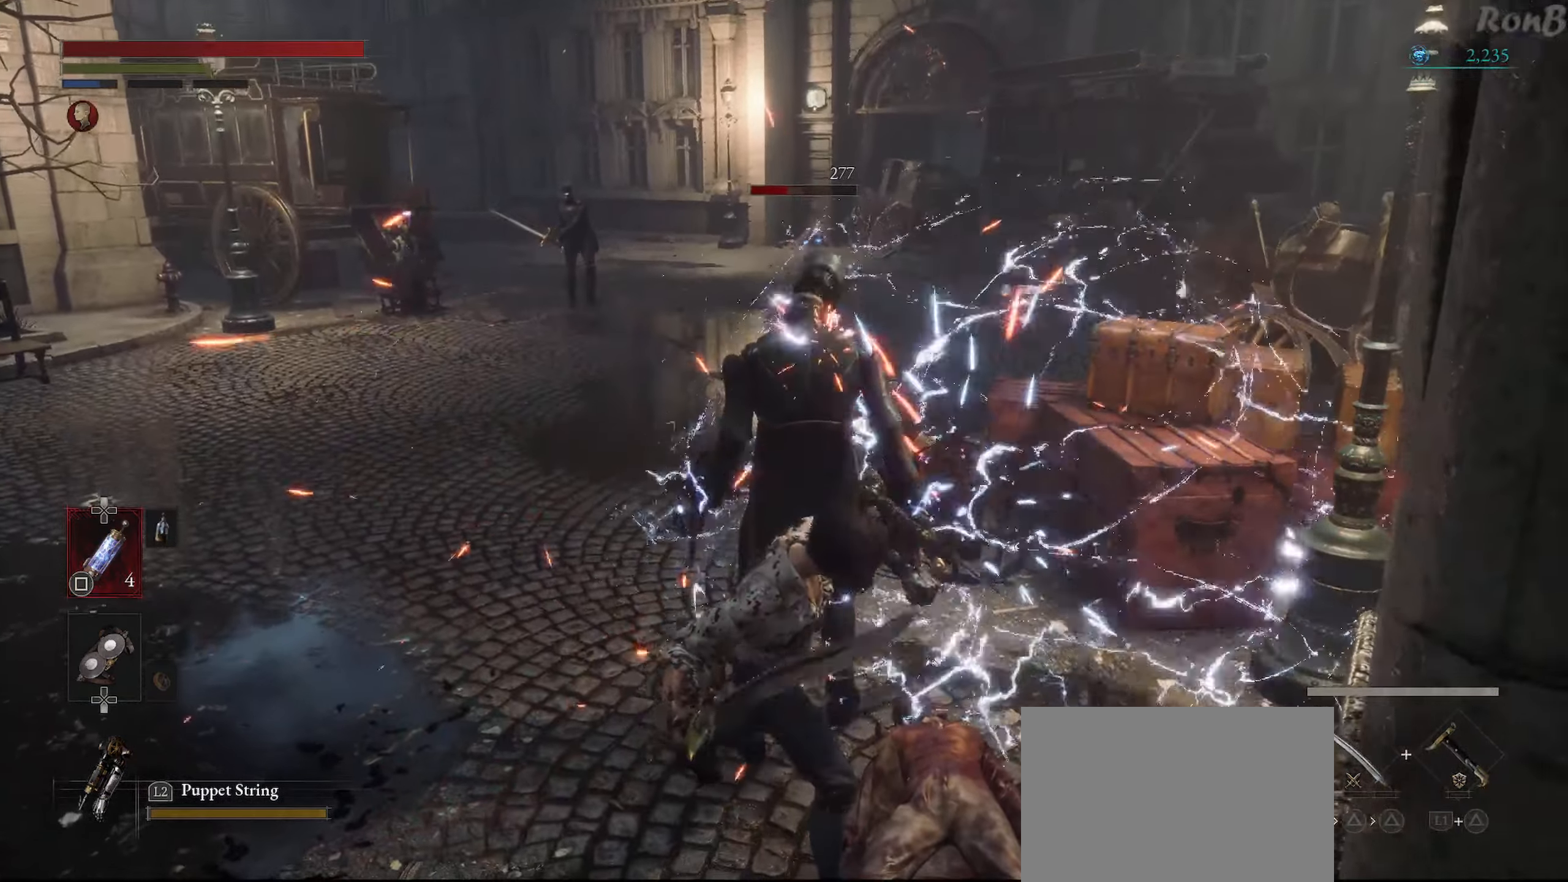
{"dt_ms": 1000, "buttons": ["R2"], "left_stick": "down-left", "right_stick": "center"}
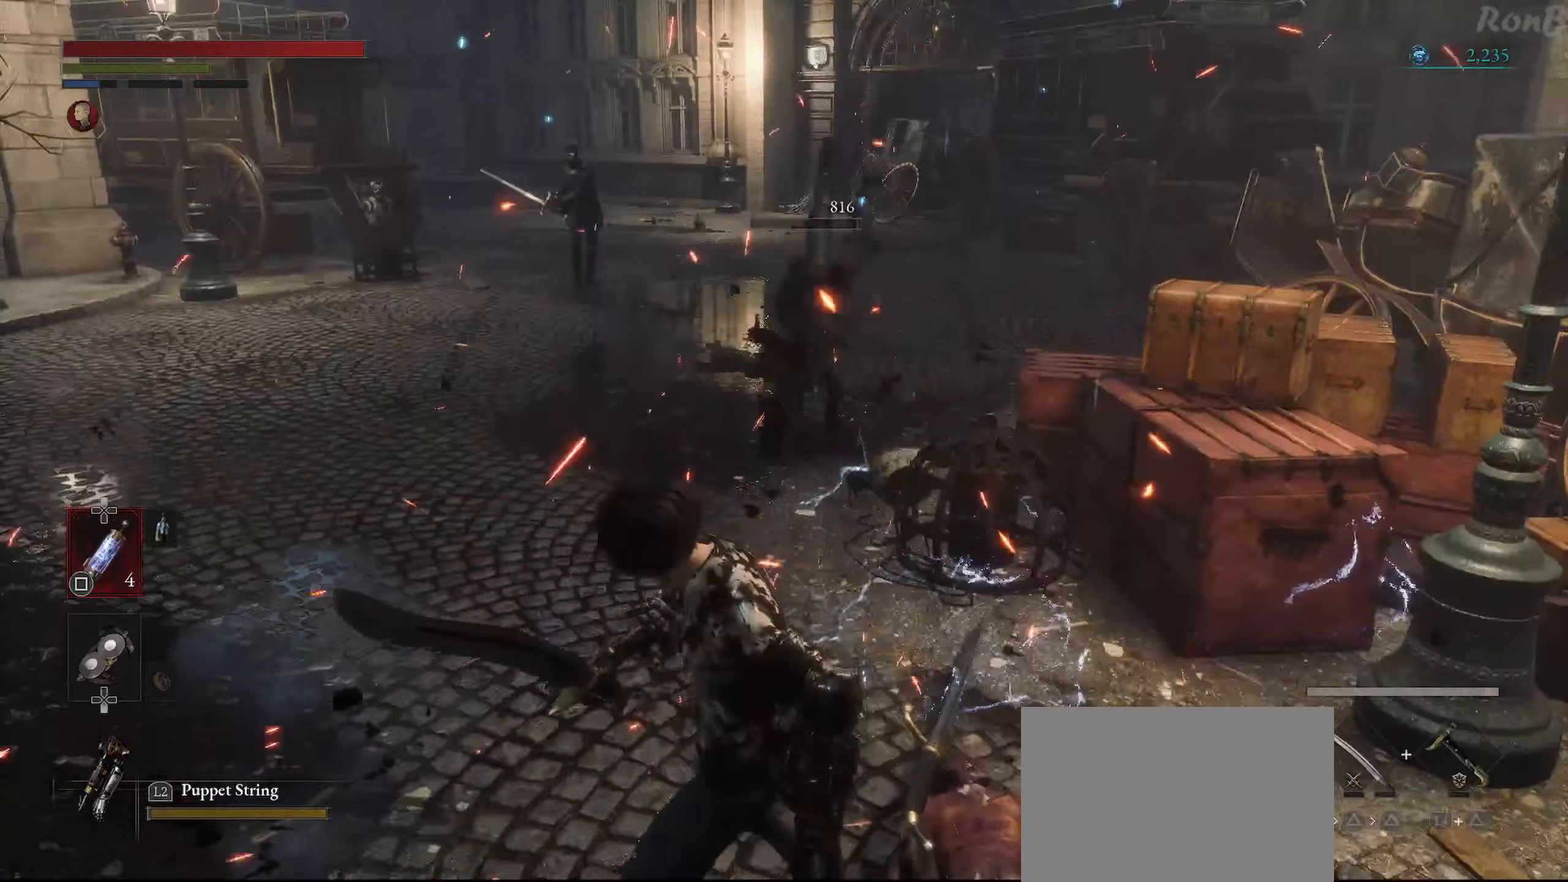
{"dt_ms": 500, "buttons": [], "left_stick": "down-left", "right_stick": "center", "events": [[250, "R2", "up"]]}
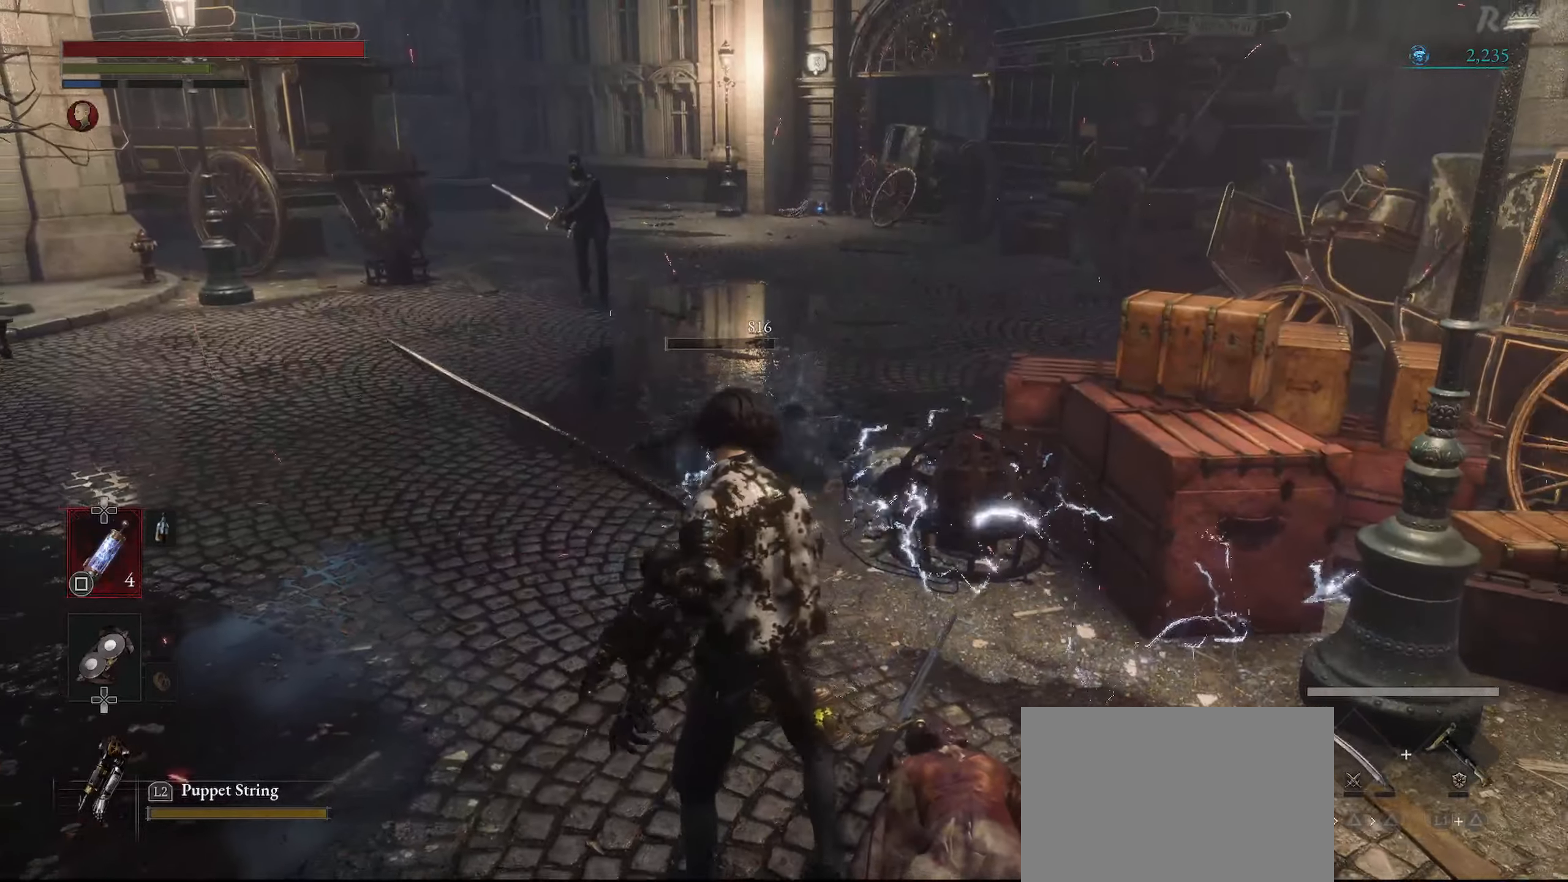
{"dt_ms": 500, "buttons": [], "left_stick": "down-right", "right_stick": "down", "events": [[416, "left_stick", "down-right"], [500, "right_stick", "down"]]}